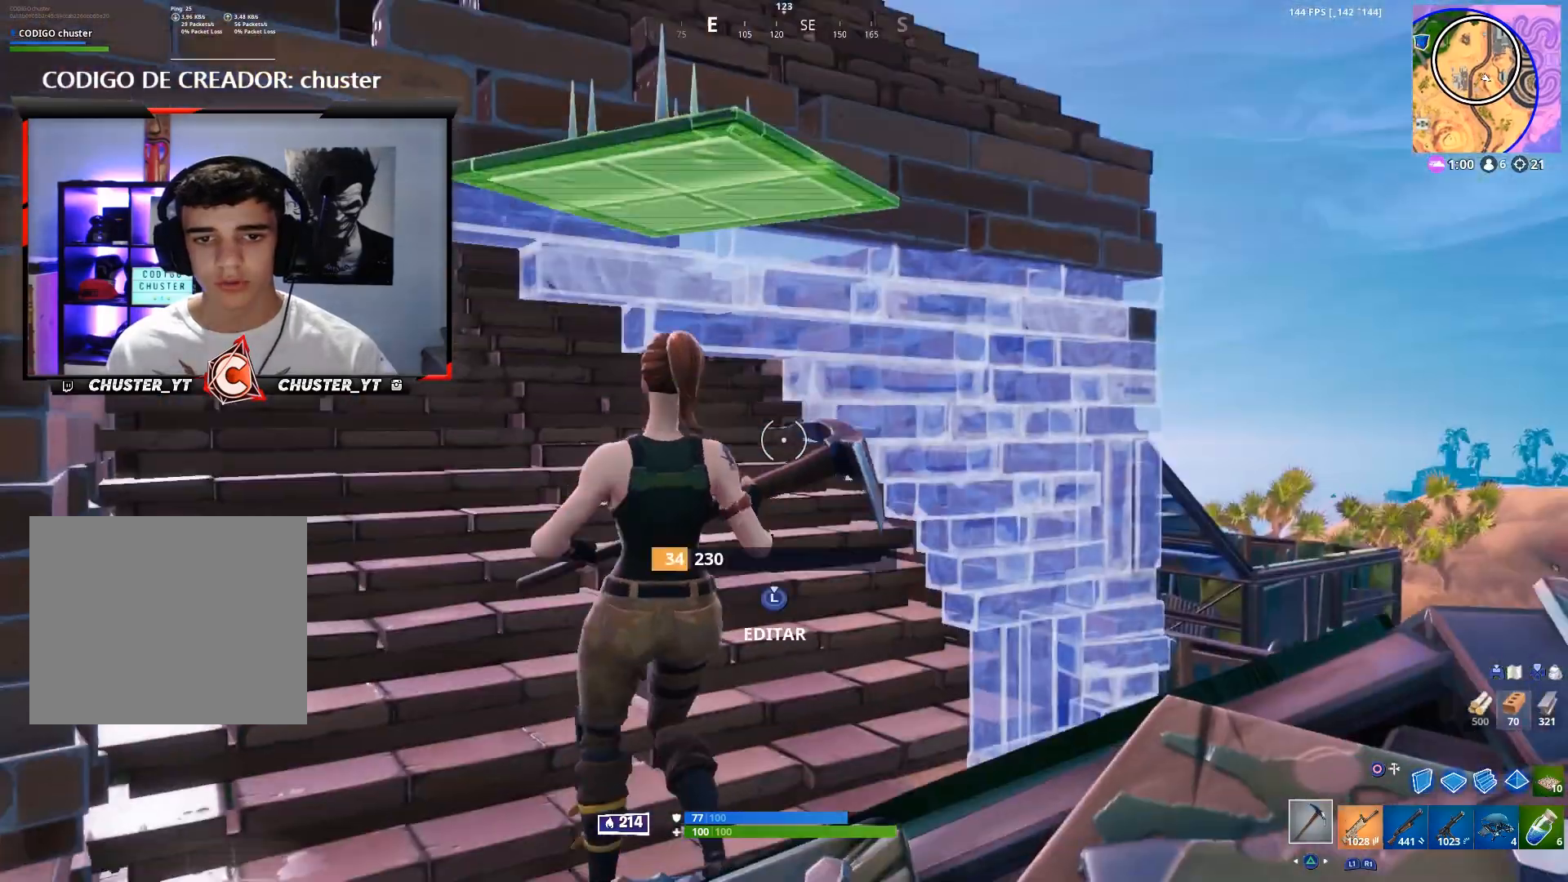
Gameplay with a controller (PlayStation layout); each line is a JSON object with the inputs held at the frame after it. "events" lists button and stick changes between this image and that frame as [ms after this image, input, new state], when the widget could be followed in between.
{"buttons": [], "left_stick": "up-left", "right_stick": "down-right", "events": [[33, "right_stick", "center"], [100, "left_stick", "left"], [233, "right_stick", "up-right"], [300, "left_stick", "up-left"], [300, "right_stick", "up"], [433, "right_stick", "center"], [500, "right_stick", "down-right"]]}
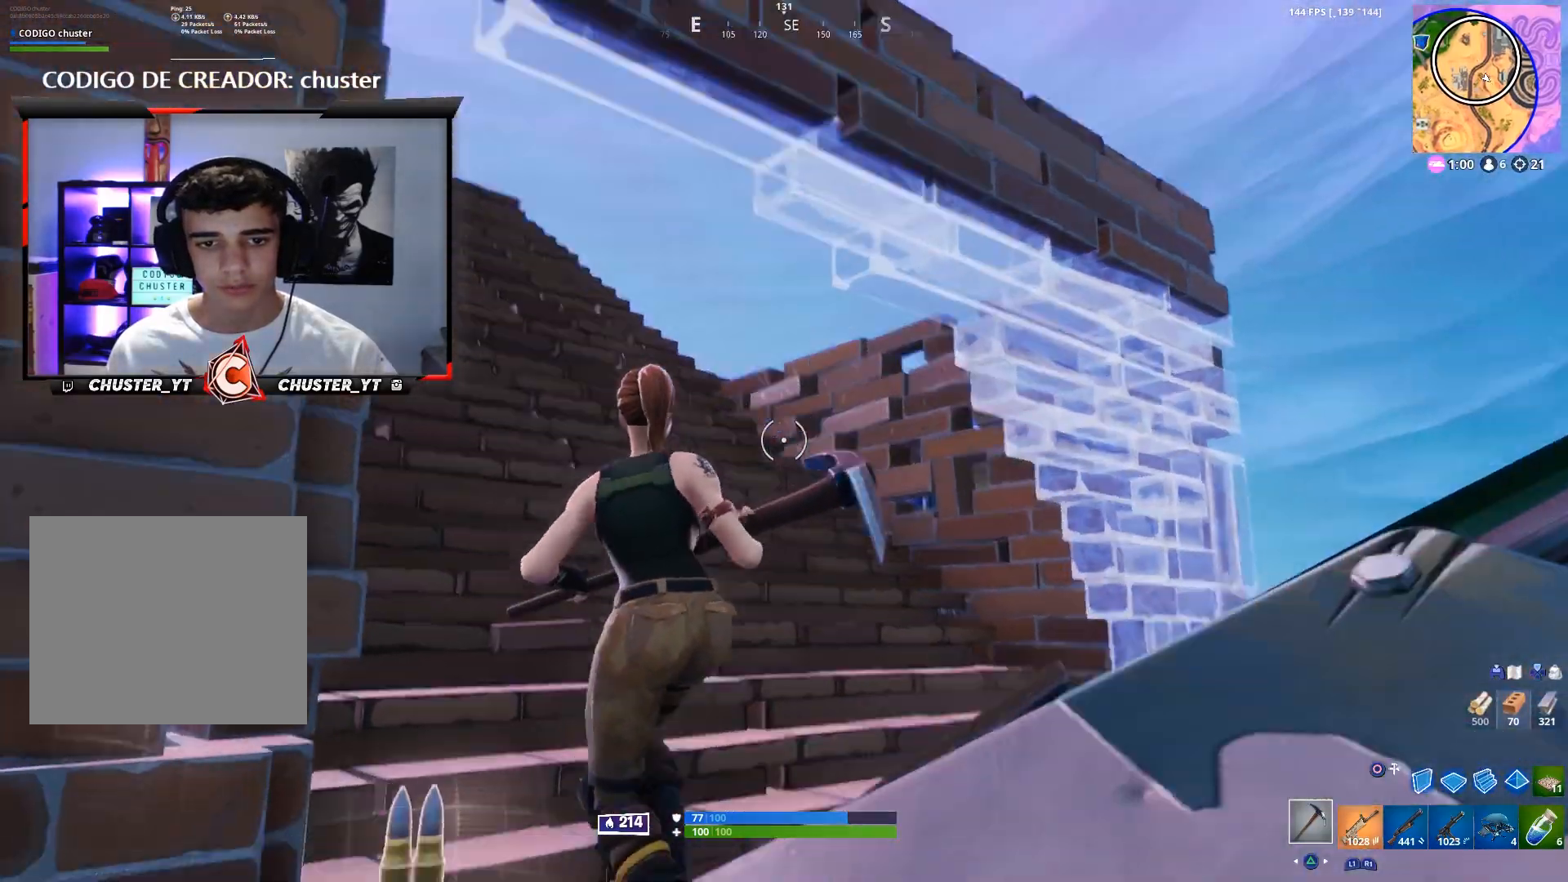
{"buttons": [], "left_stick": "up-right", "right_stick": "left", "events": [[33, "left_stick", "up"], [67, "right_stick", "down"], [200, "right_stick", "down-right"], [367, "right_stick", "down"], [467, "left_stick", "up-right"], [500, "right_stick", "left"]]}
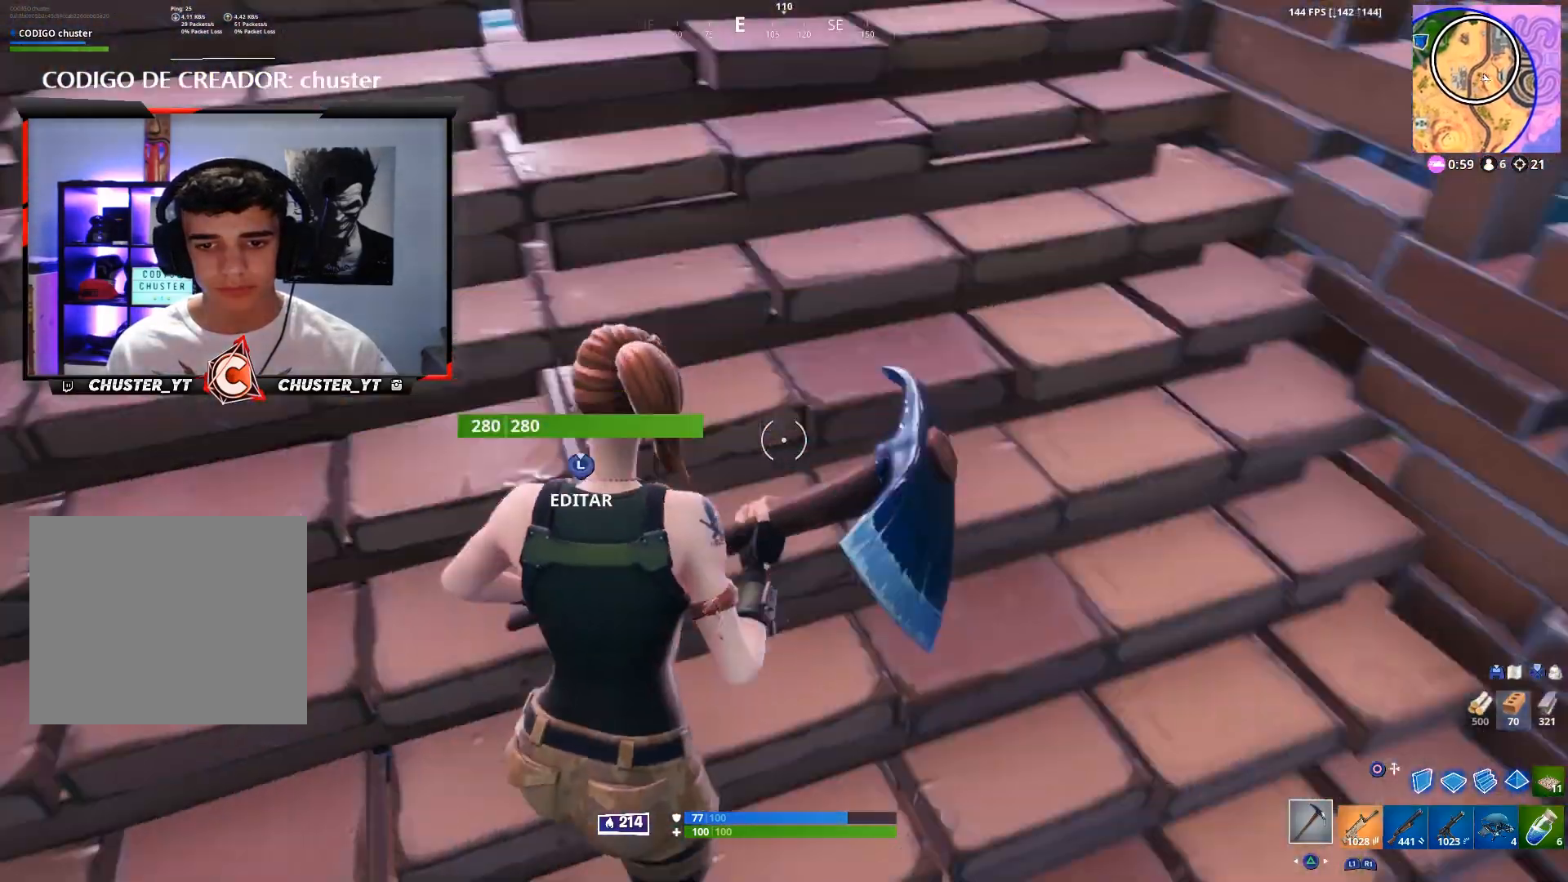
{"buttons": ["L2"], "left_stick": "center", "right_stick": "center", "events": [[67, "left_stick", "center"], [67, "right_stick", "center"], [267, "L2", "down"]]}
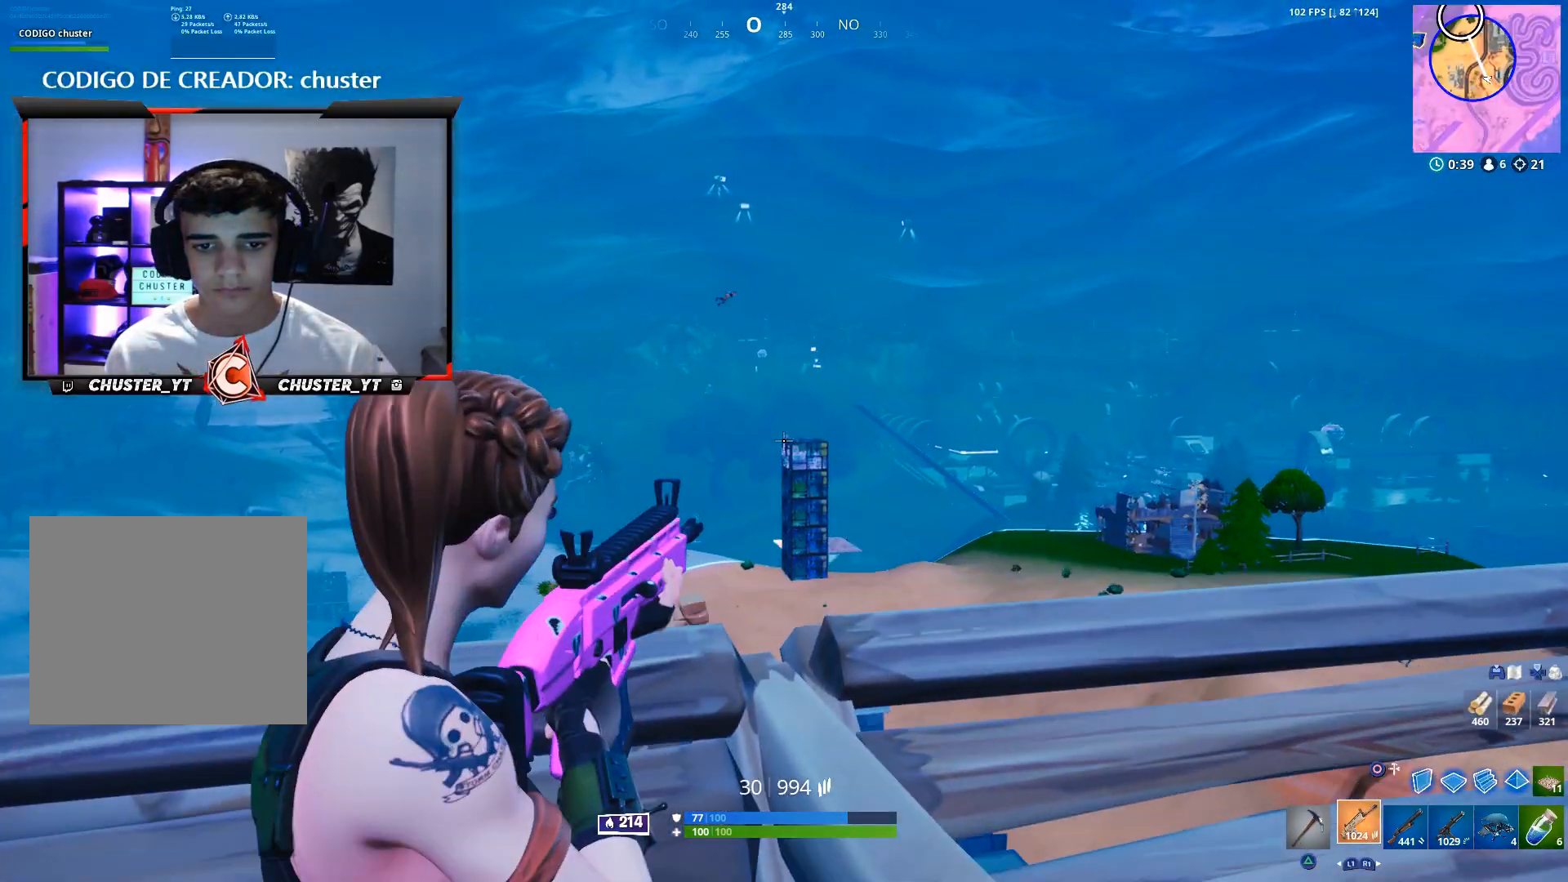
{"buttons": ["L2"], "left_stick": "center", "right_stick": "center", "events": [[200, "right_stick", "up"], [300, "right_stick", "center"]]}
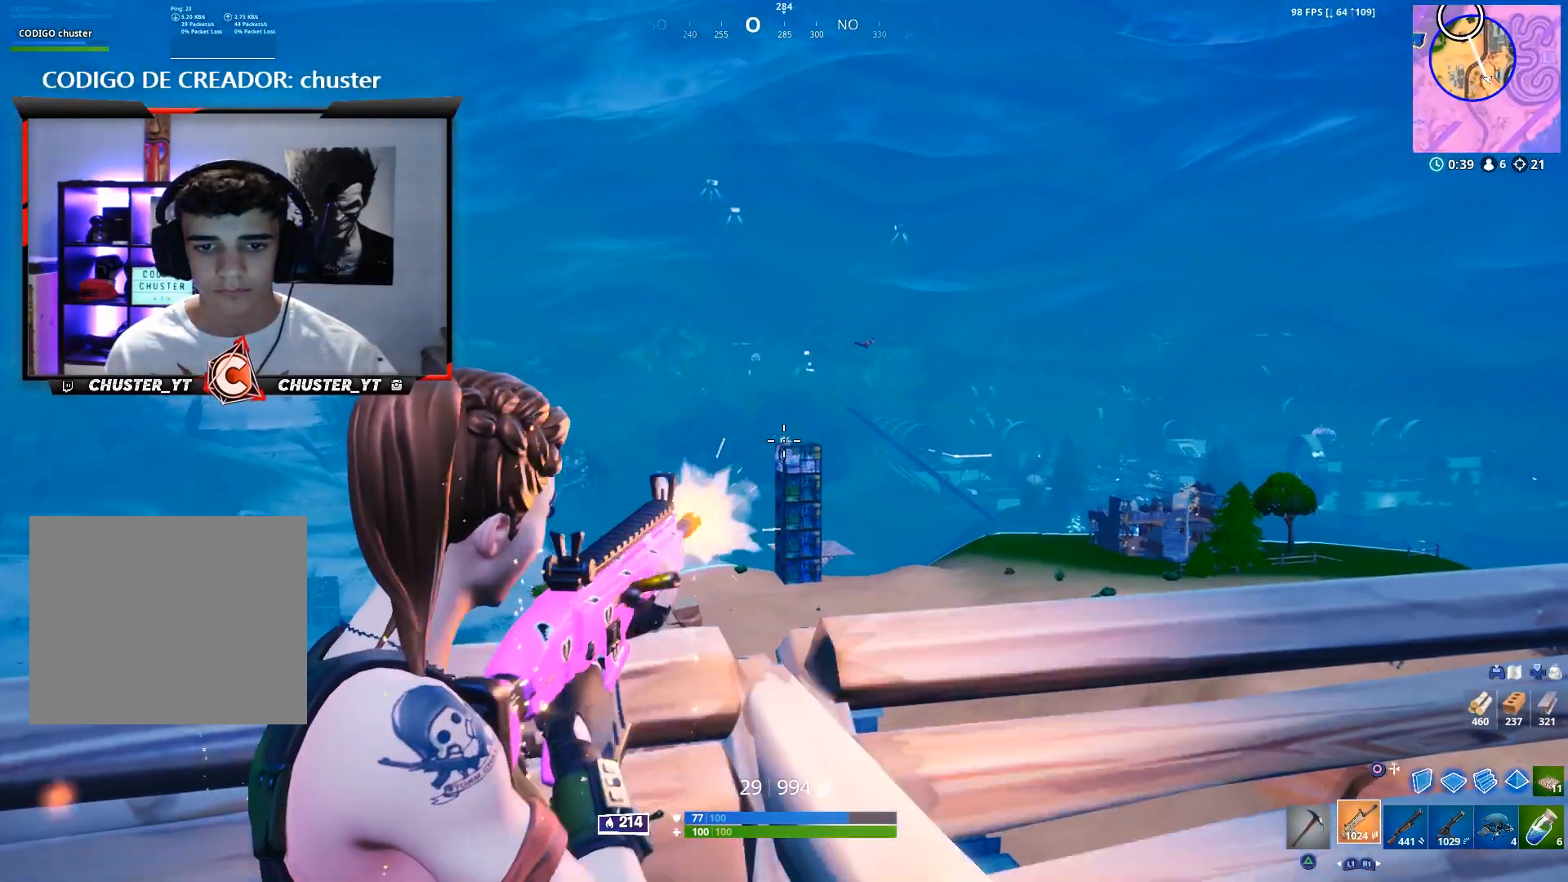
{"buttons": [], "left_stick": "down", "right_stick": "center", "events": [[33, "R2", "down"], [100, "R2", "up"], [167, "right_stick", "right"], [300, "right_stick", "center"], [333, "R2", "down"], [433, "R2", "up"], [500, "L2", "up"], [500, "left_stick", "down"]]}
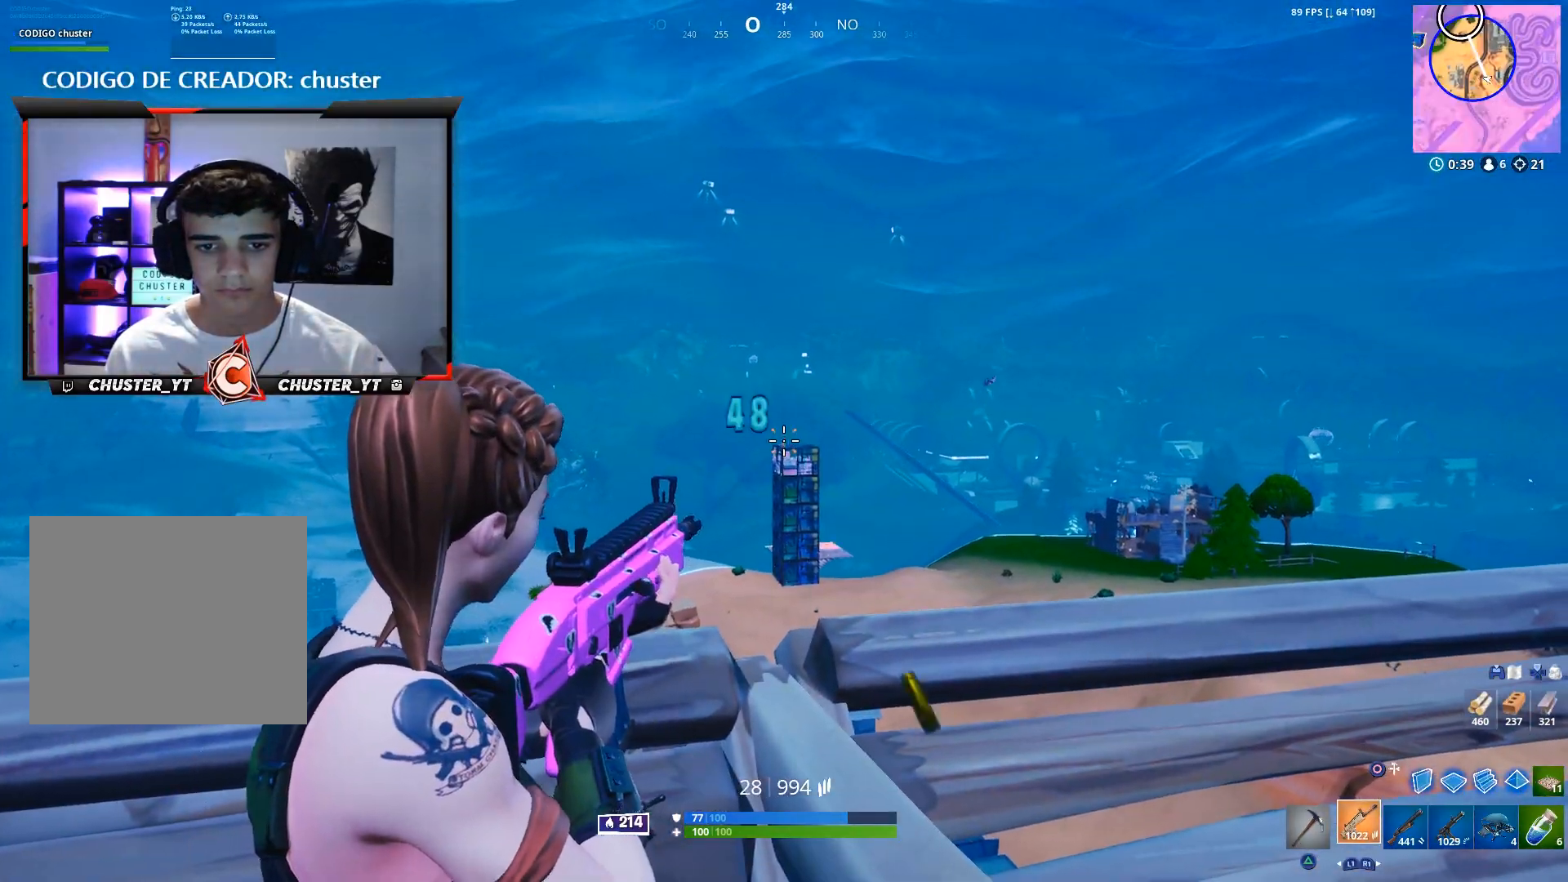
{"buttons": [], "left_stick": "center", "right_stick": "down", "events": [[67, "R3", "down"], [167, "R3", "up"], [167, "right_stick", "down"], [267, "right_stick", "center"], [333, "left_stick", "center"], [367, "SQUARE", "down"], [433, "SQUARE", "up"], [500, "right_stick", "down"]]}